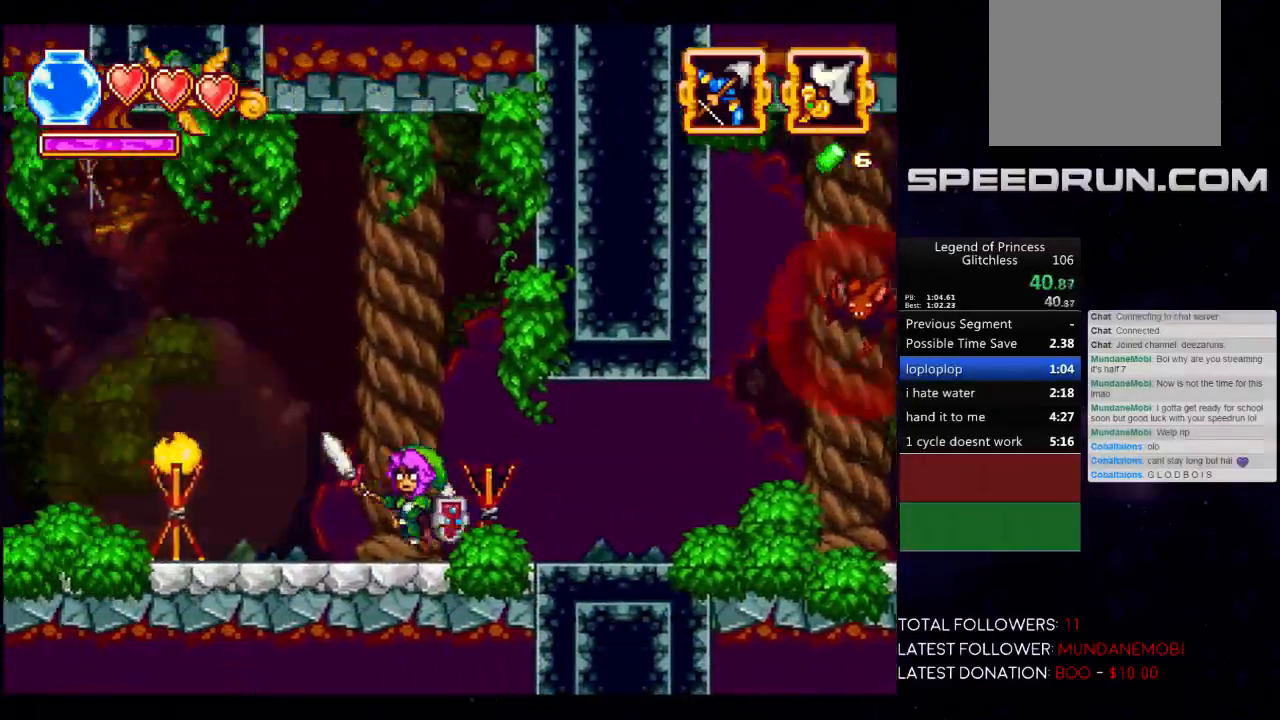
Gameplay with a controller (Xbox layout); each line is a JSON object with the inputs held at the frame after it. "events" lists button and stick changes between this image and that frame as [ms after this image, input, new state], when the widget could be followed in between. Not read: R3 right_stick.
{"buttons": [], "left_stick": "left", "events": []}
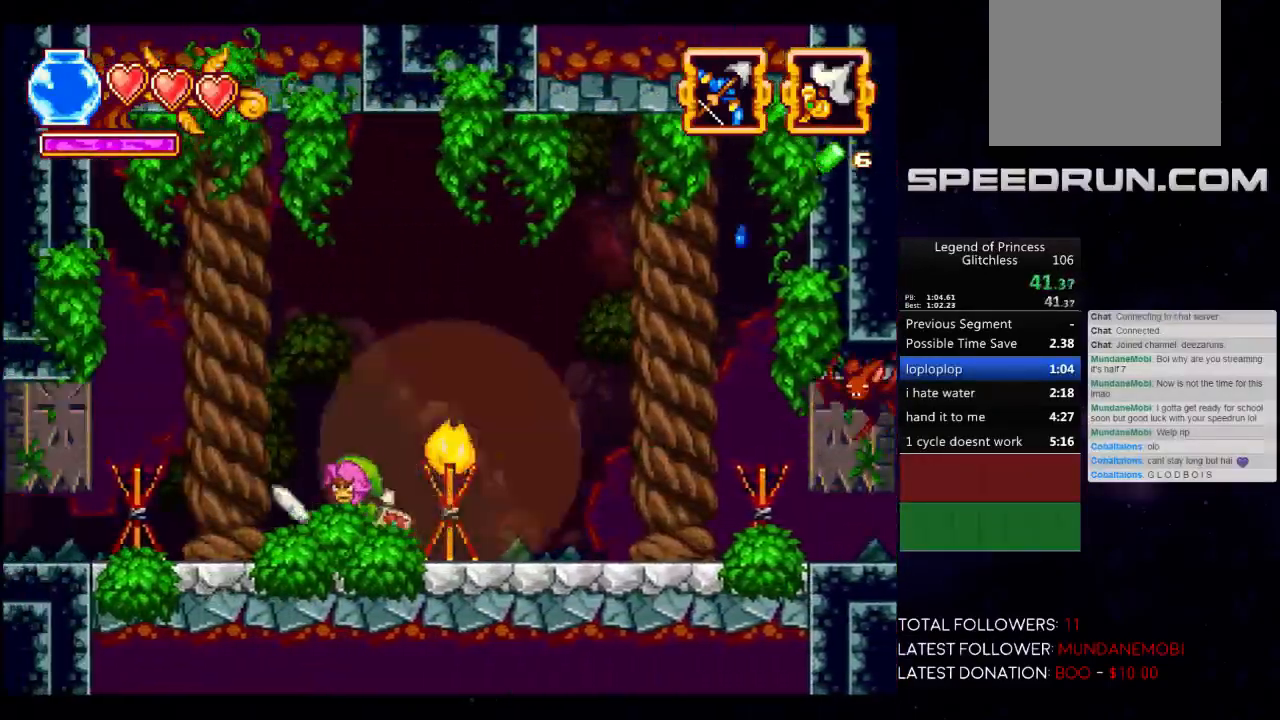
{"buttons": ["A"], "left_stick": "right", "events": [[50, "left_stick", "right"], [417, "A", "down"]]}
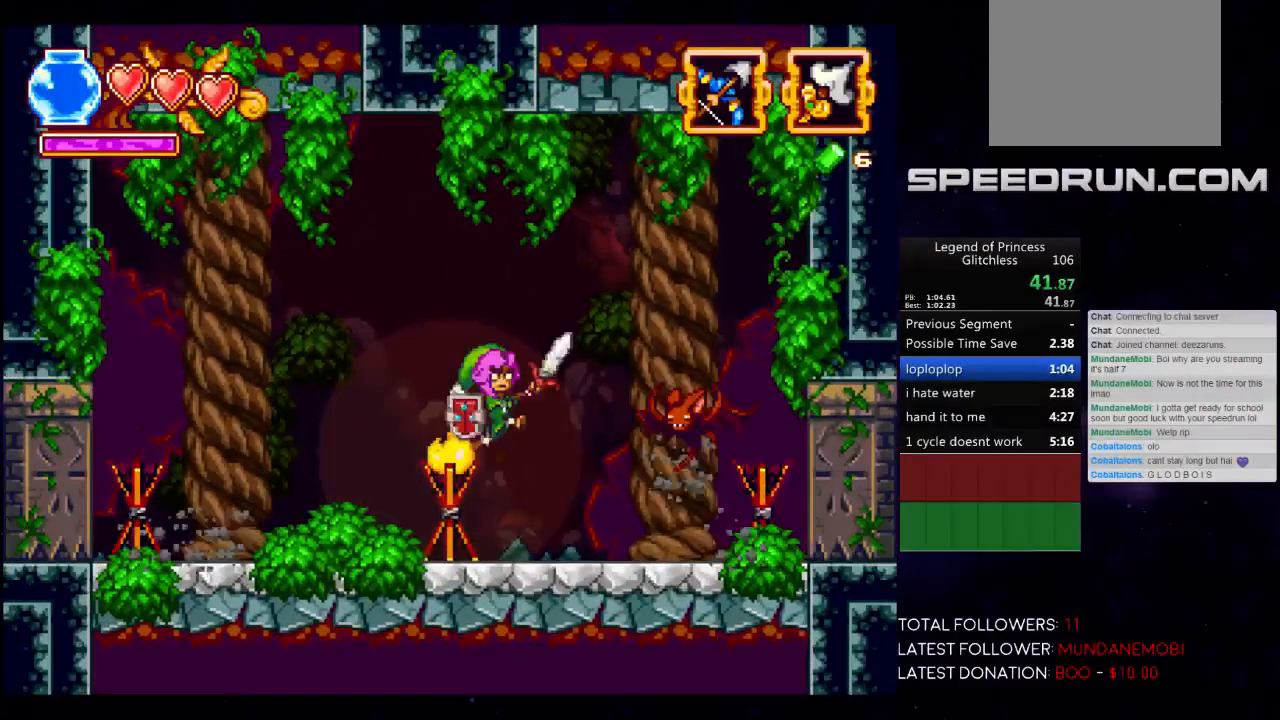
{"buttons": [], "left_stick": "left", "events": [[33, "X", "down"], [67, "A", "up"], [183, "X", "up"], [367, "left_stick", "left"]]}
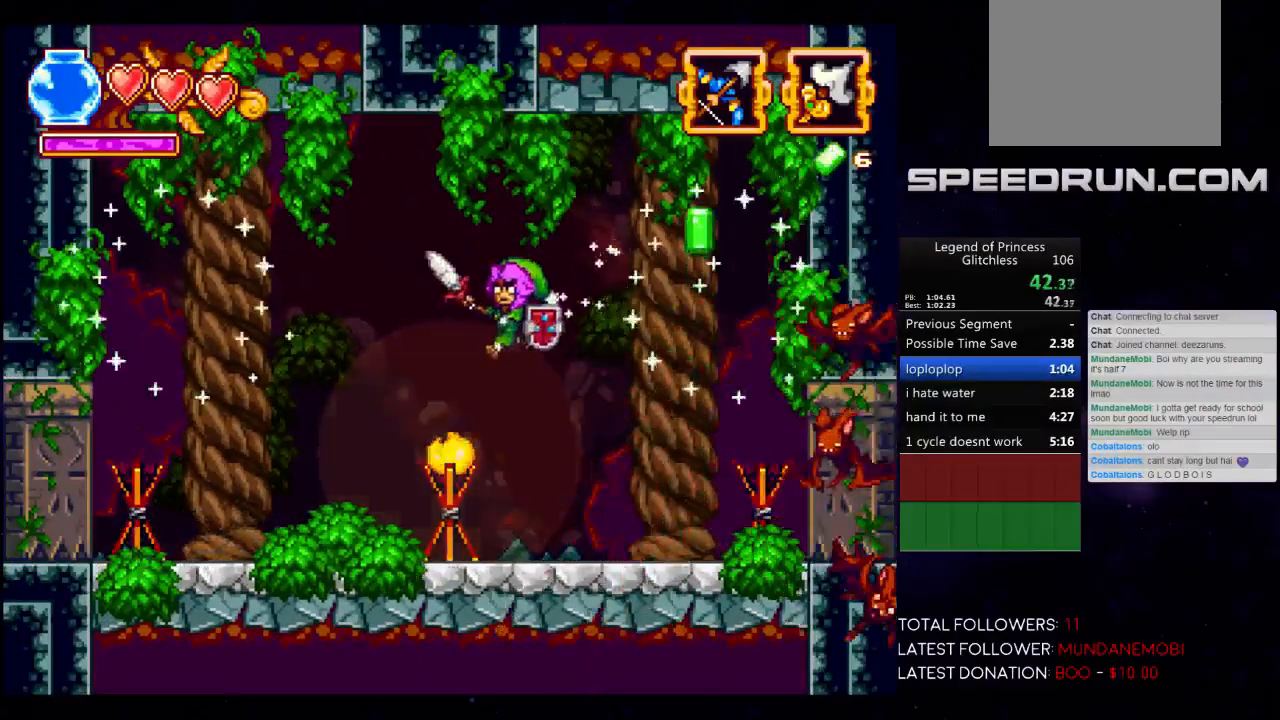
{"buttons": ["A", "X"], "left_stick": "right", "events": [[83, "left_stick", "right"], [383, "A", "down"], [433, "X", "down"]]}
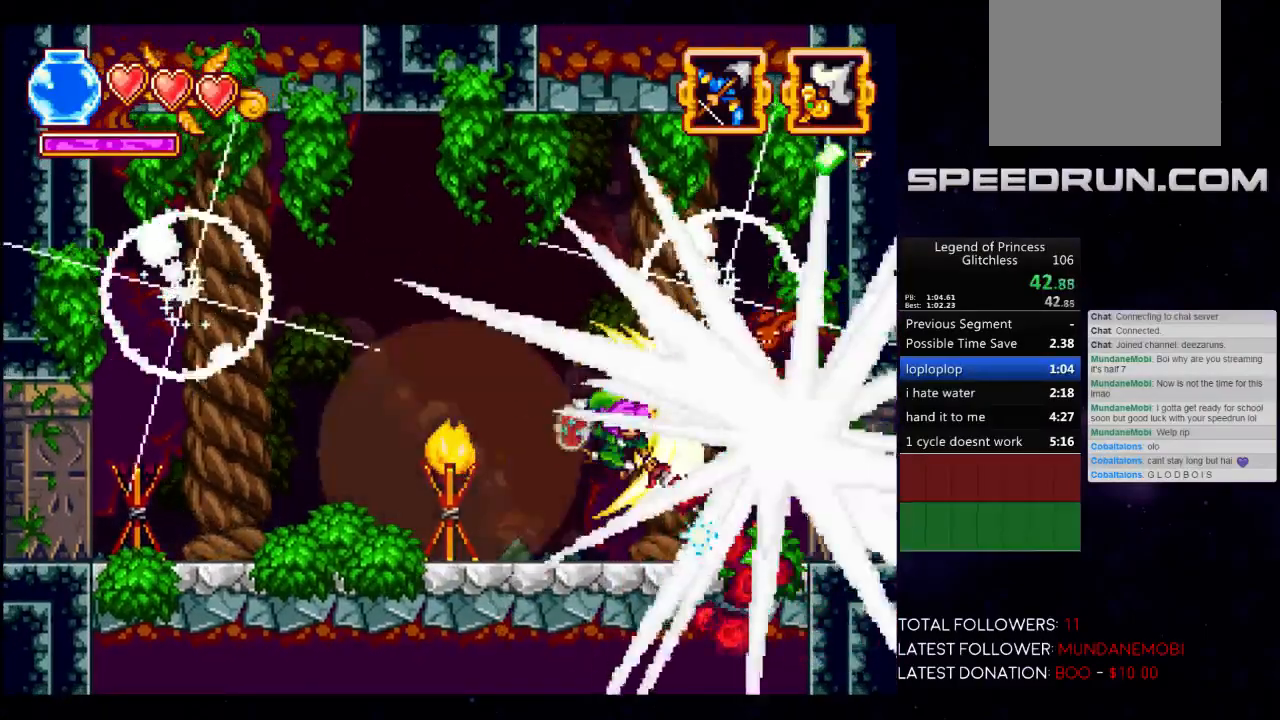
{"buttons": [], "left_stick": "center", "events": [[33, "A", "up"], [50, "left_stick", "center"], [117, "X", "up"], [200, "X", "down"], [333, "X", "up"], [400, "X", "down"], [500, "X", "up"]]}
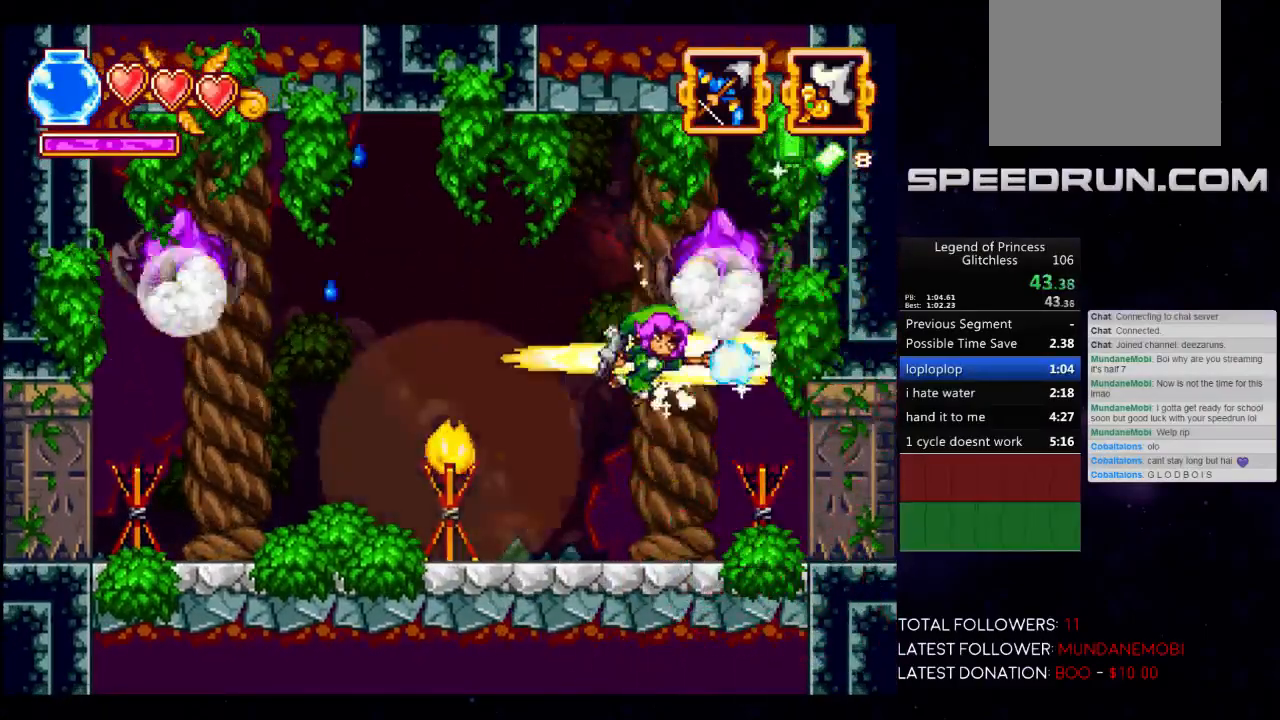
{"buttons": [], "left_stick": "center", "events": [[83, "X", "down"], [183, "X", "up"], [300, "X", "down"], [433, "X", "up"]]}
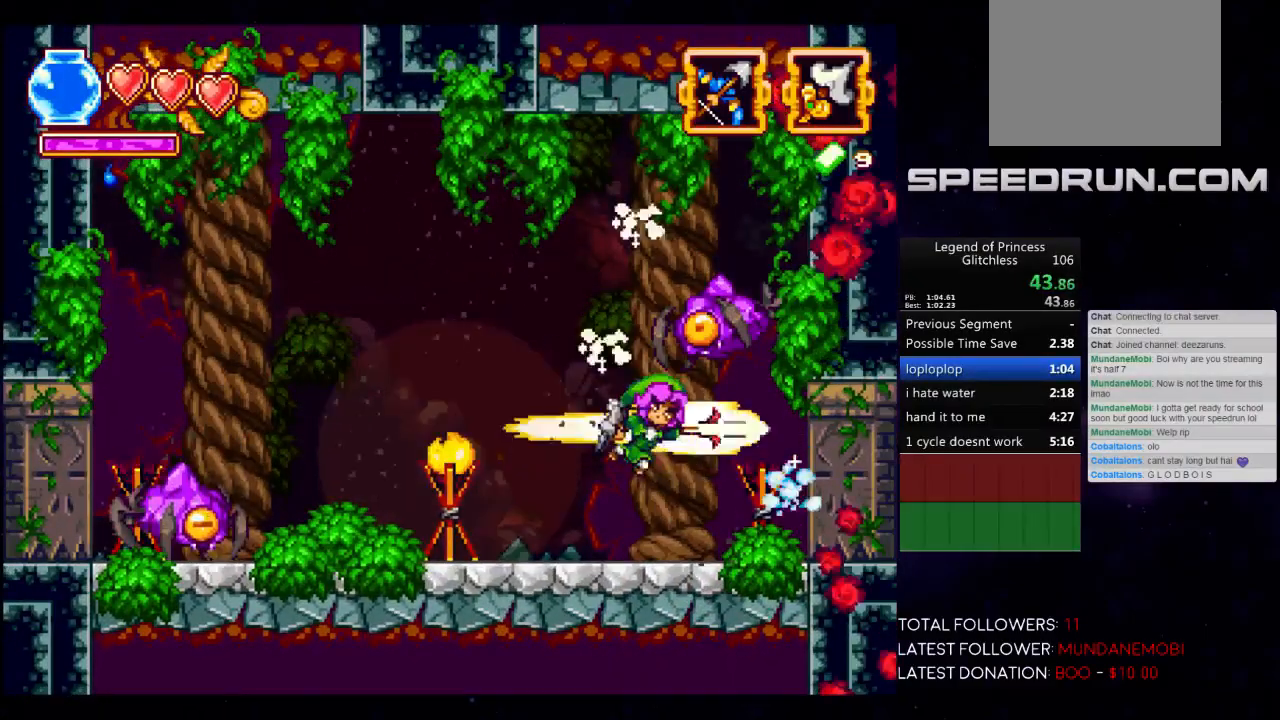
{"buttons": ["X"], "left_stick": "center", "events": [[483, "X", "down"]]}
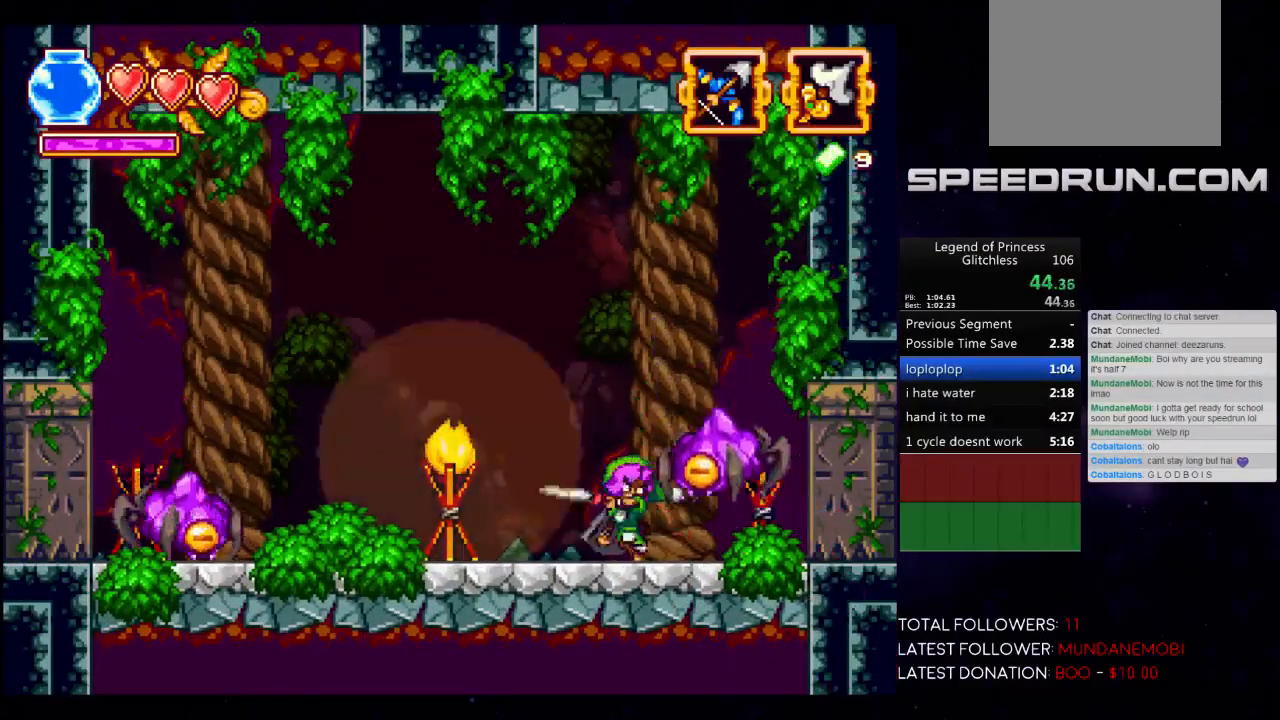
{"buttons": ["X"], "left_stick": "right", "events": [[117, "X", "up"], [200, "X", "down"], [283, "X", "up"], [283, "left_stick", "right"], [367, "X", "down"], [467, "X", "up"], [500, "X", "down"]]}
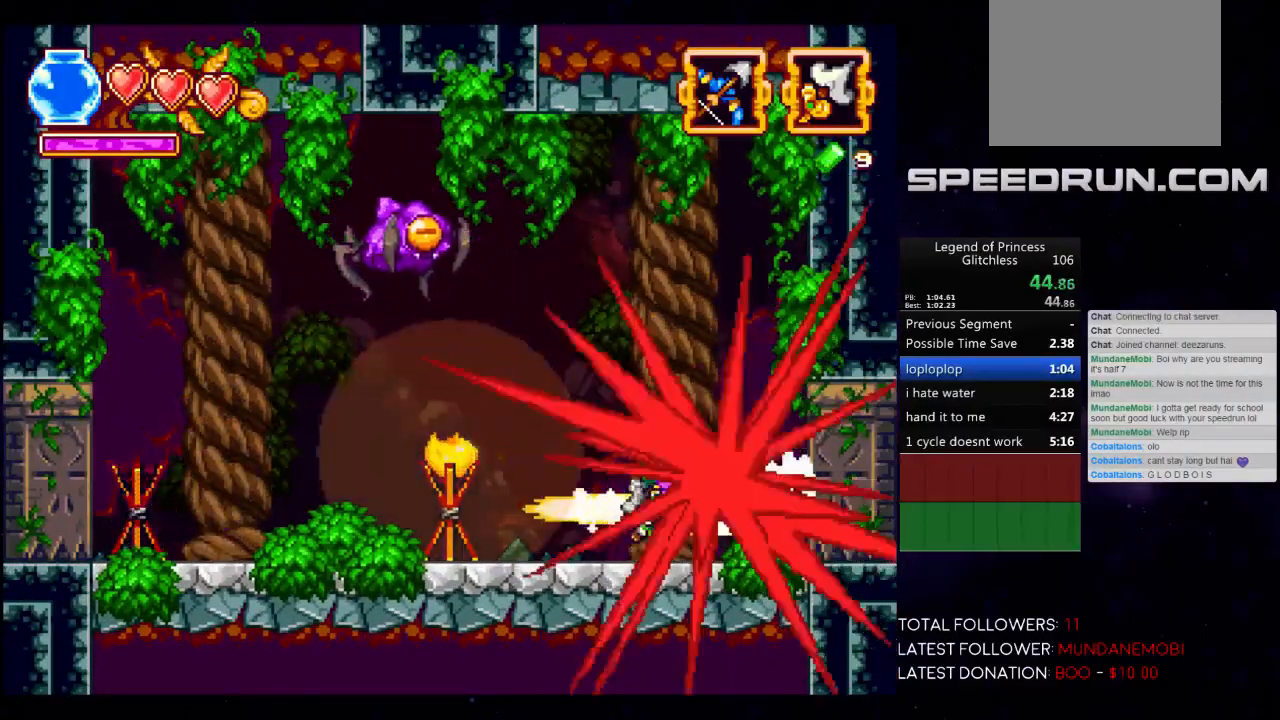
{"buttons": ["X"], "left_stick": "left", "events": [[117, "X", "up"], [383, "left_stick", "left"], [417, "X", "down"]]}
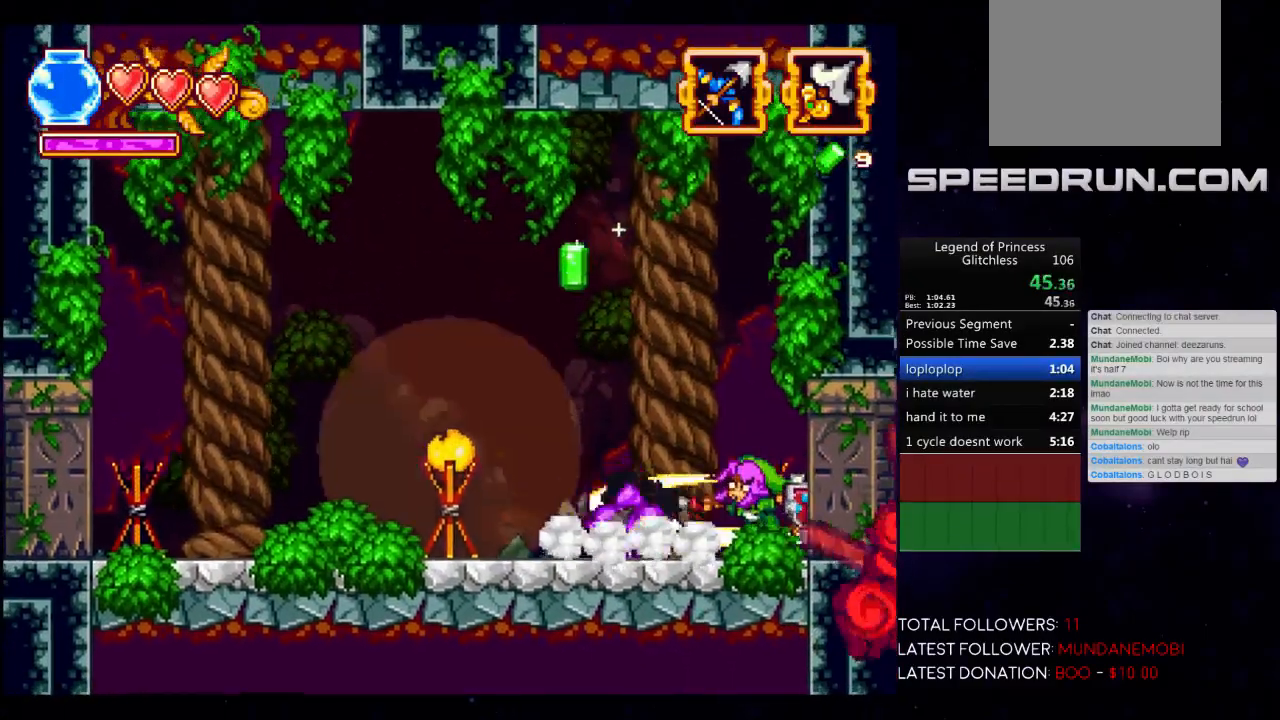
{"buttons": [], "left_stick": "center", "events": [[50, "X", "up"], [83, "X", "down"], [167, "X", "up"], [233, "X", "down"], [350, "left_stick", "center"], [383, "X", "up"], [417, "X", "down"], [500, "X", "up"]]}
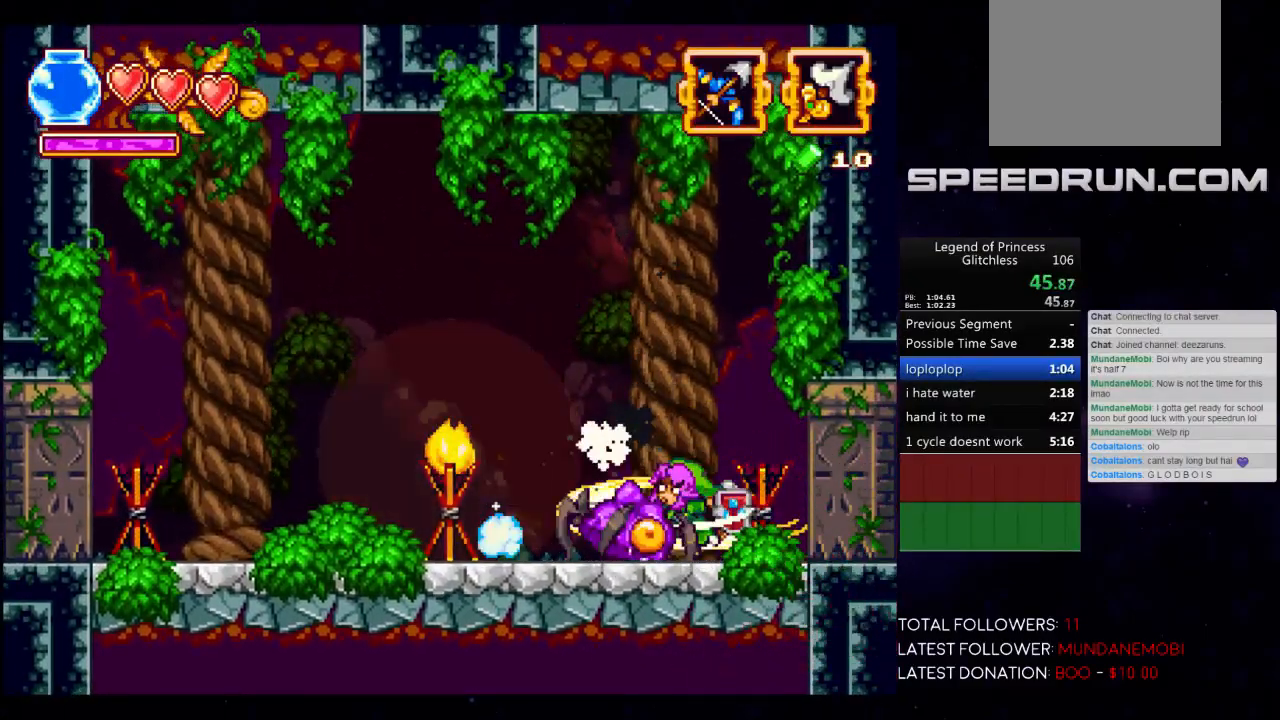
{"buttons": [], "left_stick": "left", "events": [[50, "X", "down"], [167, "X", "up"], [217, "left_stick", "left"]]}
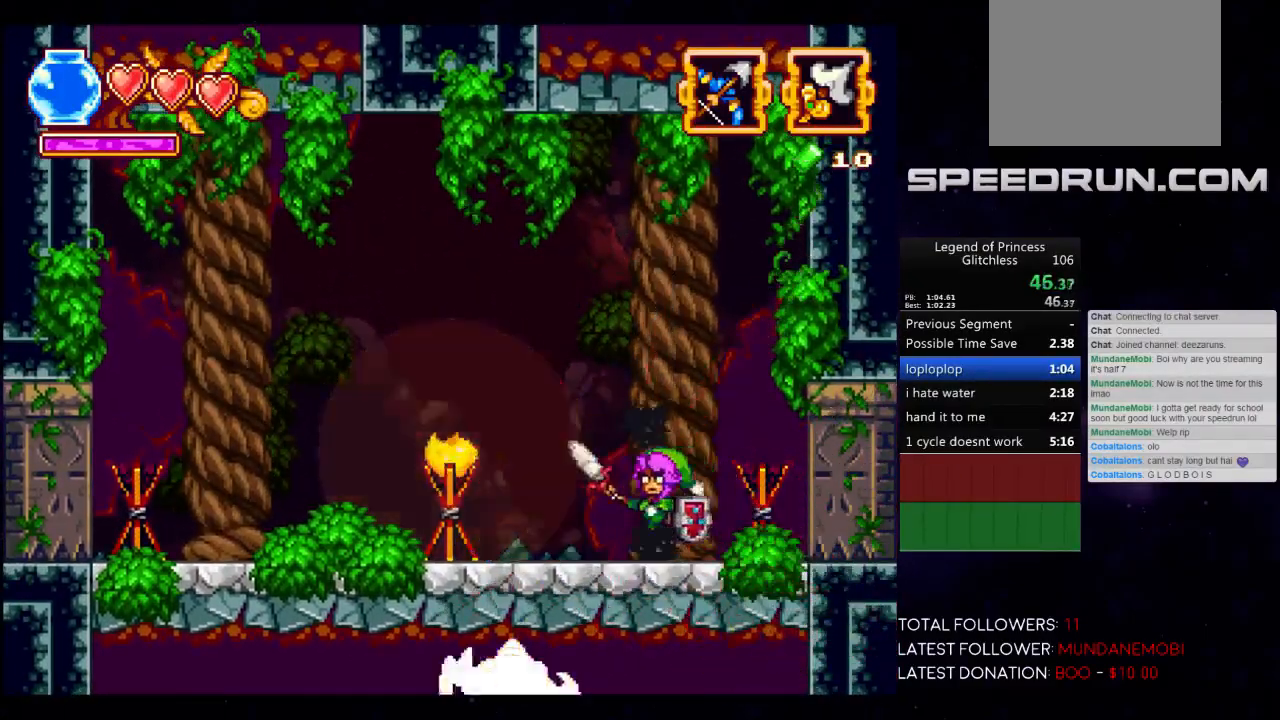
{"buttons": [], "left_stick": "center", "events": [[217, "left_stick", "center"], [283, "left_stick", "right"], [433, "left_stick", "center"]]}
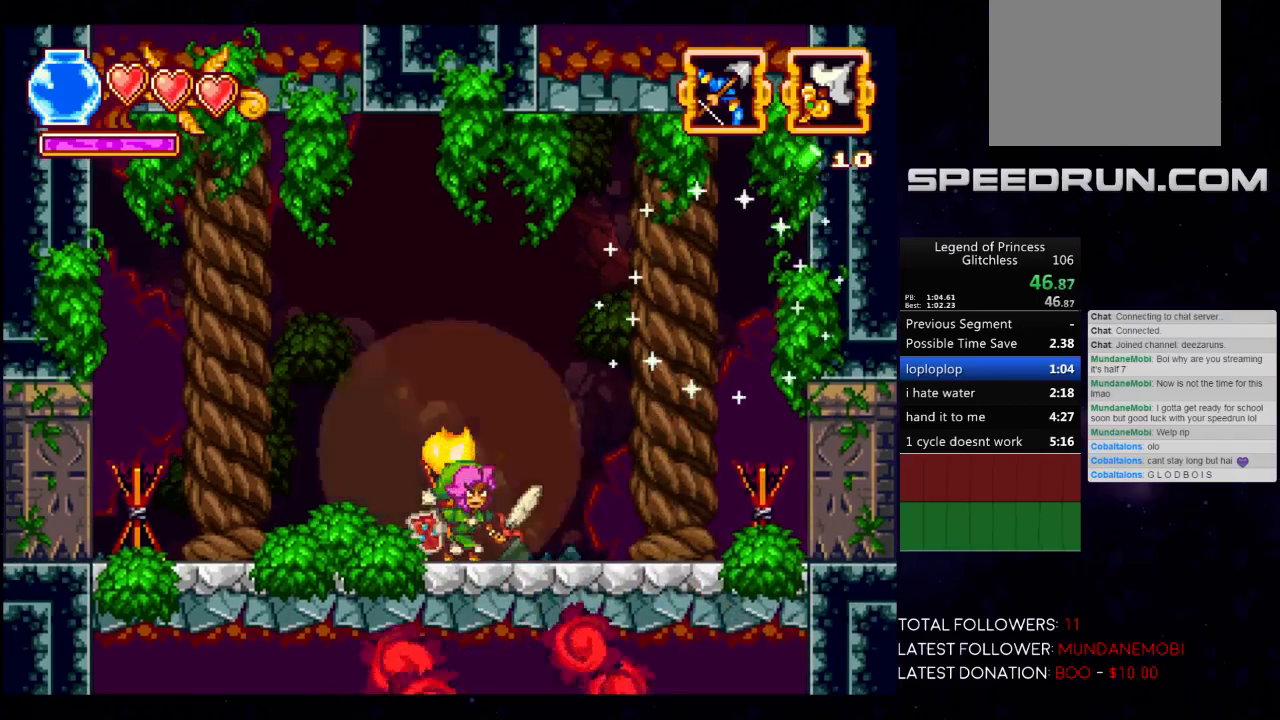
{"buttons": [], "left_stick": "right", "events": [[217, "left_stick", "right"]]}
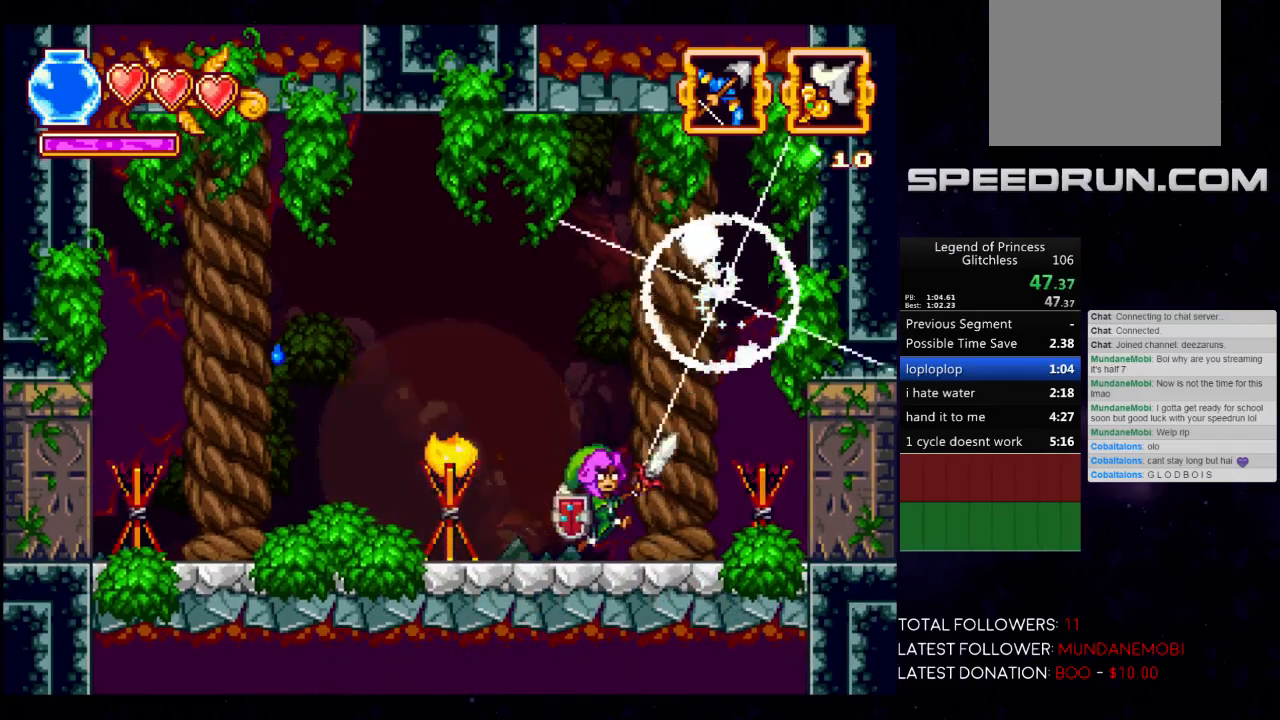
{"buttons": [], "left_stick": "center", "events": [[117, "left_stick", "center"], [367, "left_stick", "up-left"], [483, "left_stick", "center"]]}
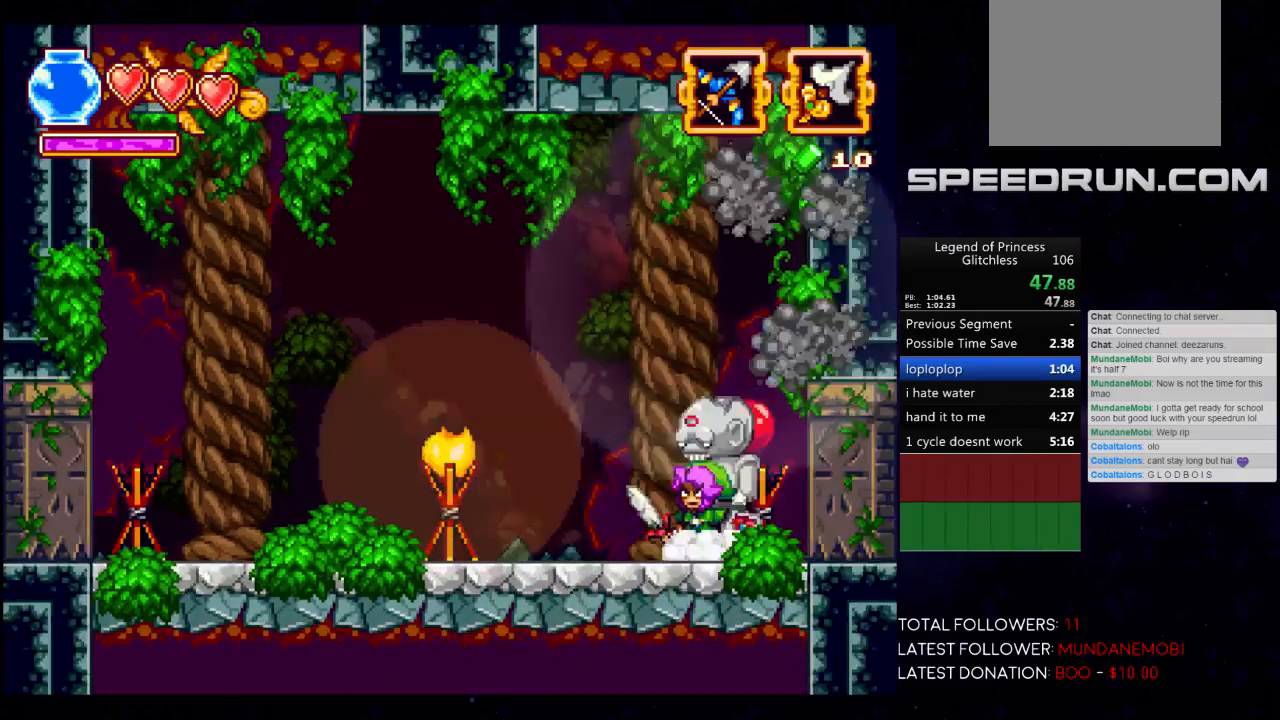
{"buttons": ["X"], "left_stick": "center", "events": [[433, "X", "down"]]}
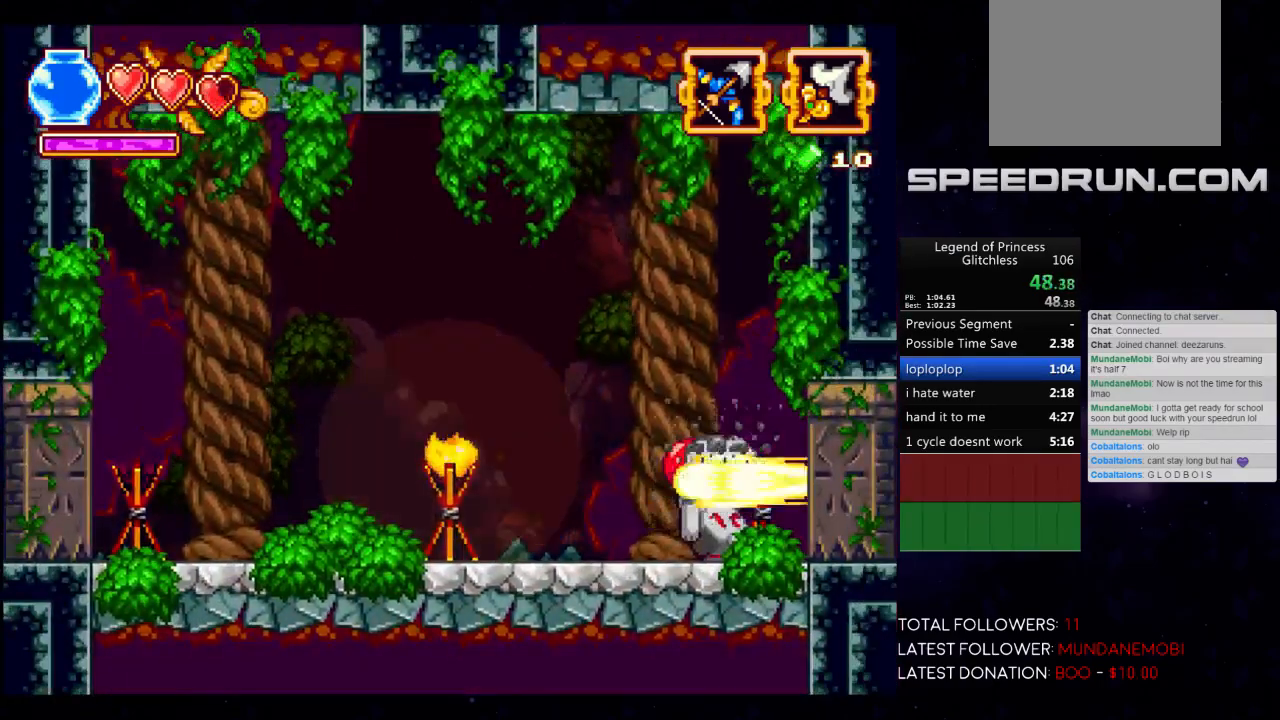
{"buttons": [], "left_stick": "center", "events": [[50, "X", "up"], [100, "left_stick", "left"], [183, "X", "down"], [283, "X", "up"], [350, "X", "down"], [433, "left_stick", "center"], [467, "X", "up"]]}
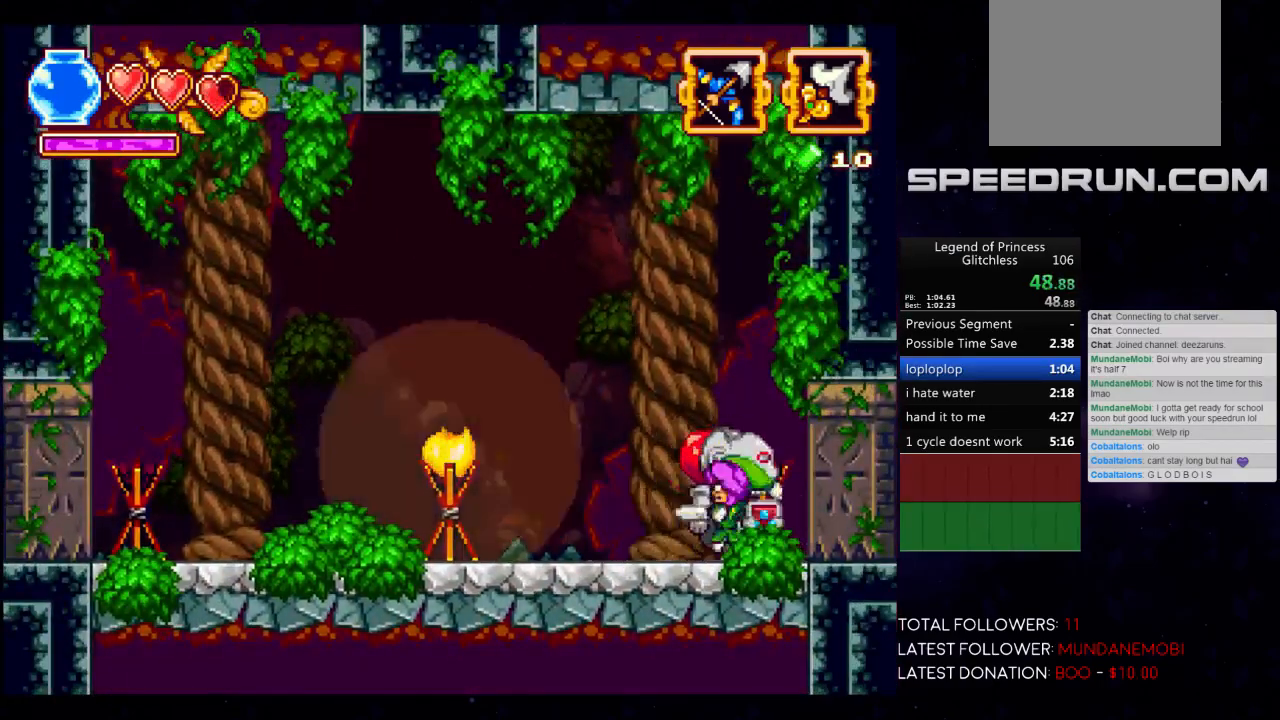
{"buttons": ["X"], "left_stick": "right", "events": [[17, "X", "down"], [133, "X", "up"], [217, "X", "down"], [267, "left_stick", "left"], [333, "X", "up"], [333, "left_stick", "center"], [383, "X", "down"], [467, "left_stick", "right"]]}
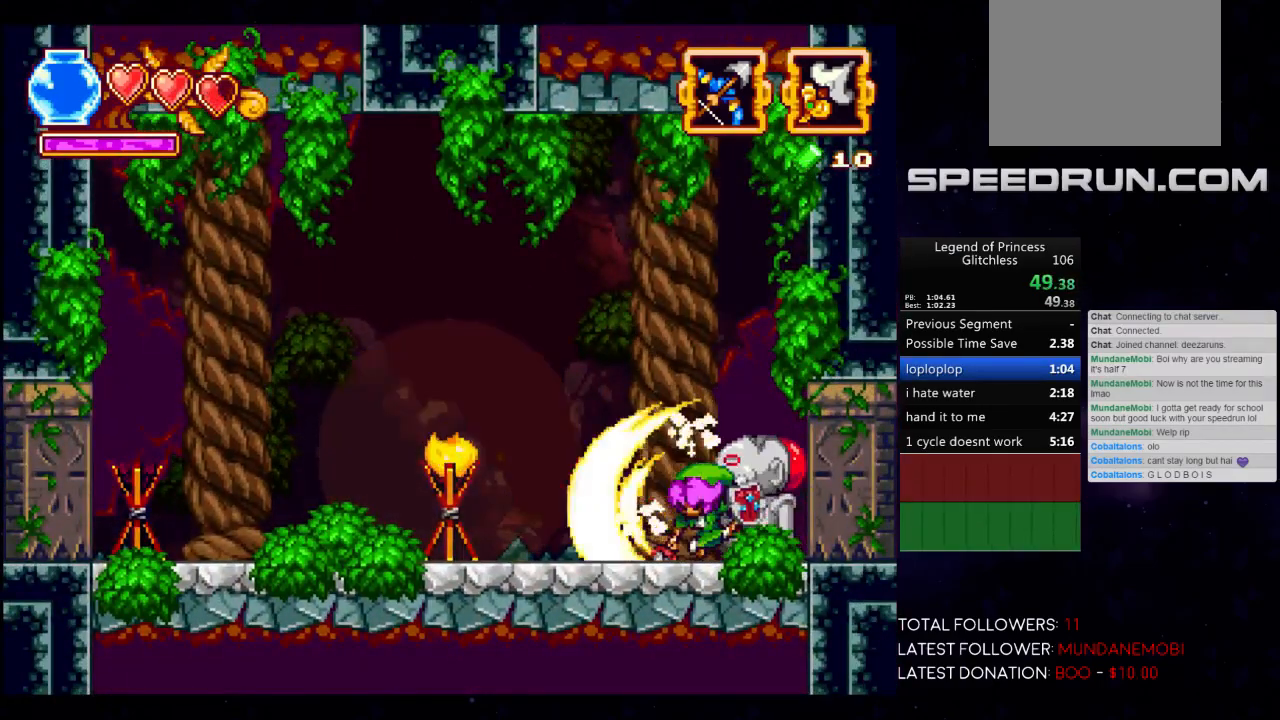
{"buttons": [], "left_stick": "center", "events": [[33, "X", "up"], [67, "left_stick", "center"], [100, "X", "down"], [150, "X", "up"], [150, "left_stick", "right"], [233, "X", "down"], [267, "left_stick", "center"], [333, "X", "up"], [400, "X", "down"], [500, "X", "up"]]}
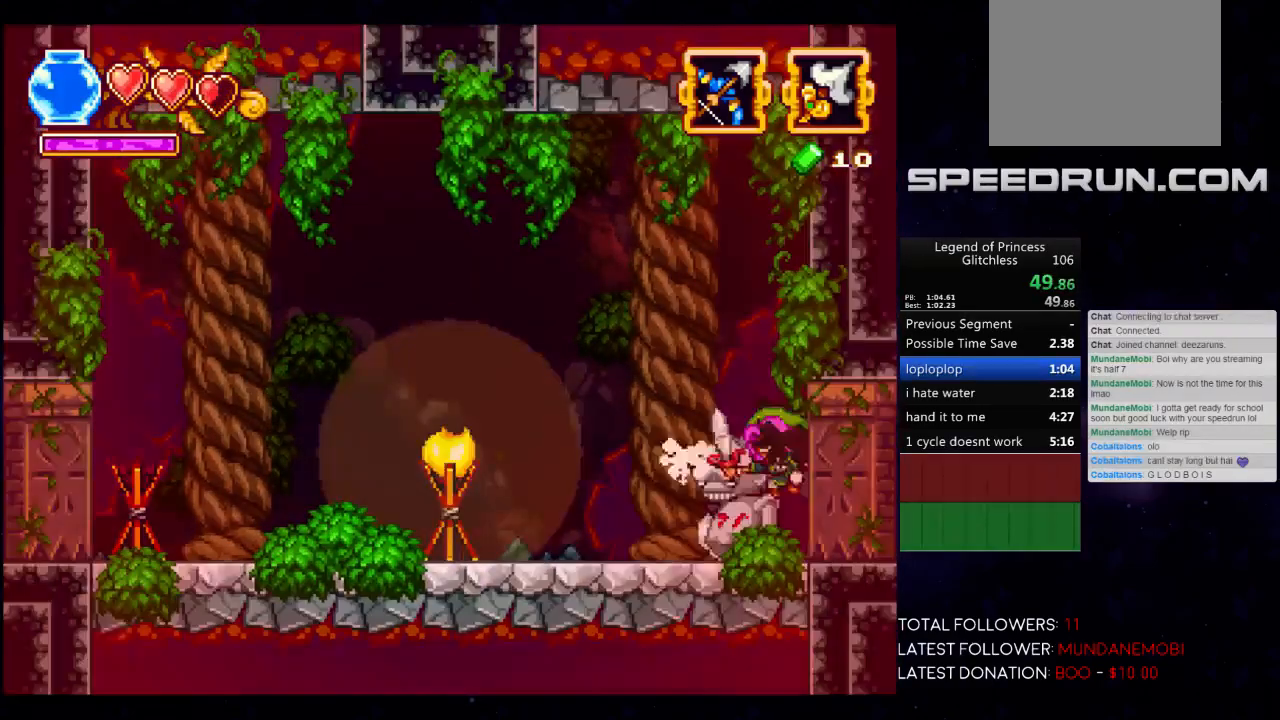
{"buttons": ["X"], "left_stick": "center", "events": [[67, "X", "down"], [167, "X", "up"], [217, "left_stick", "up-left"], [250, "X", "down"], [350, "X", "up"], [417, "X", "down"], [500, "left_stick", "center"]]}
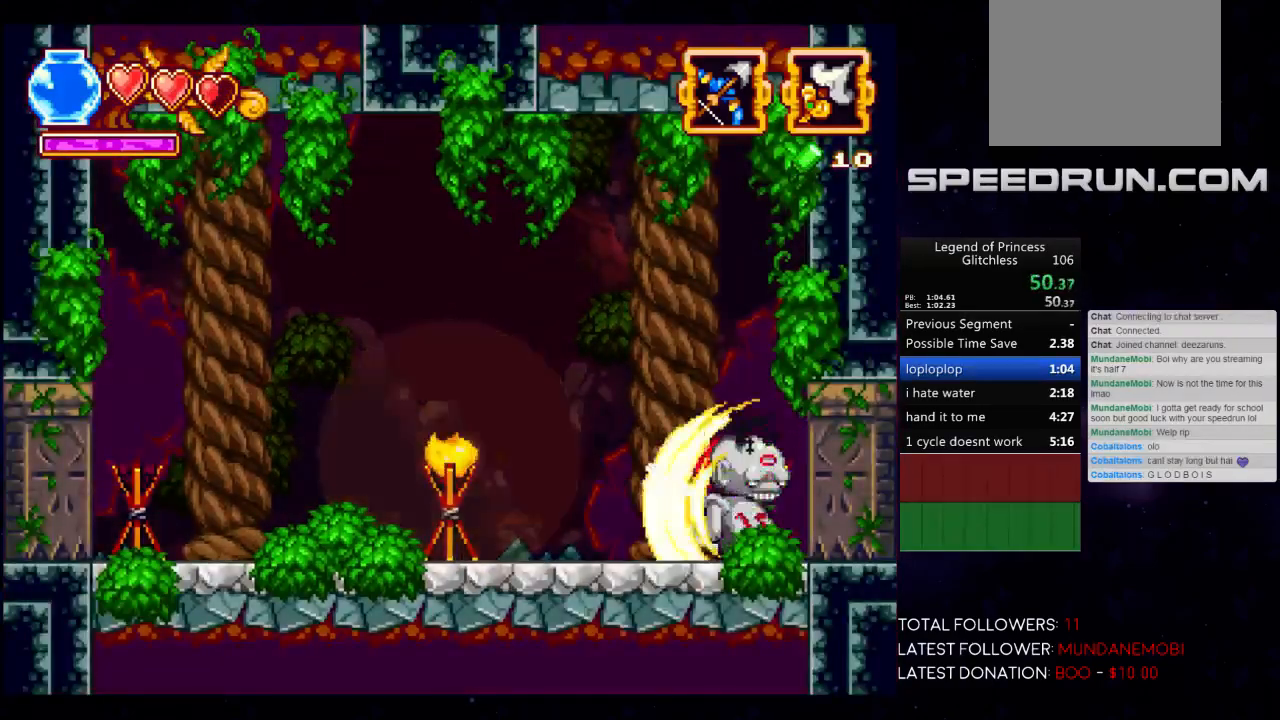
{"buttons": ["X"], "left_stick": "center", "events": [[17, "X", "up"], [83, "X", "down"], [200, "X", "up"], [267, "X", "down"], [333, "left_stick", "right"], [367, "X", "up"], [417, "left_stick", "center"], [467, "X", "down"]]}
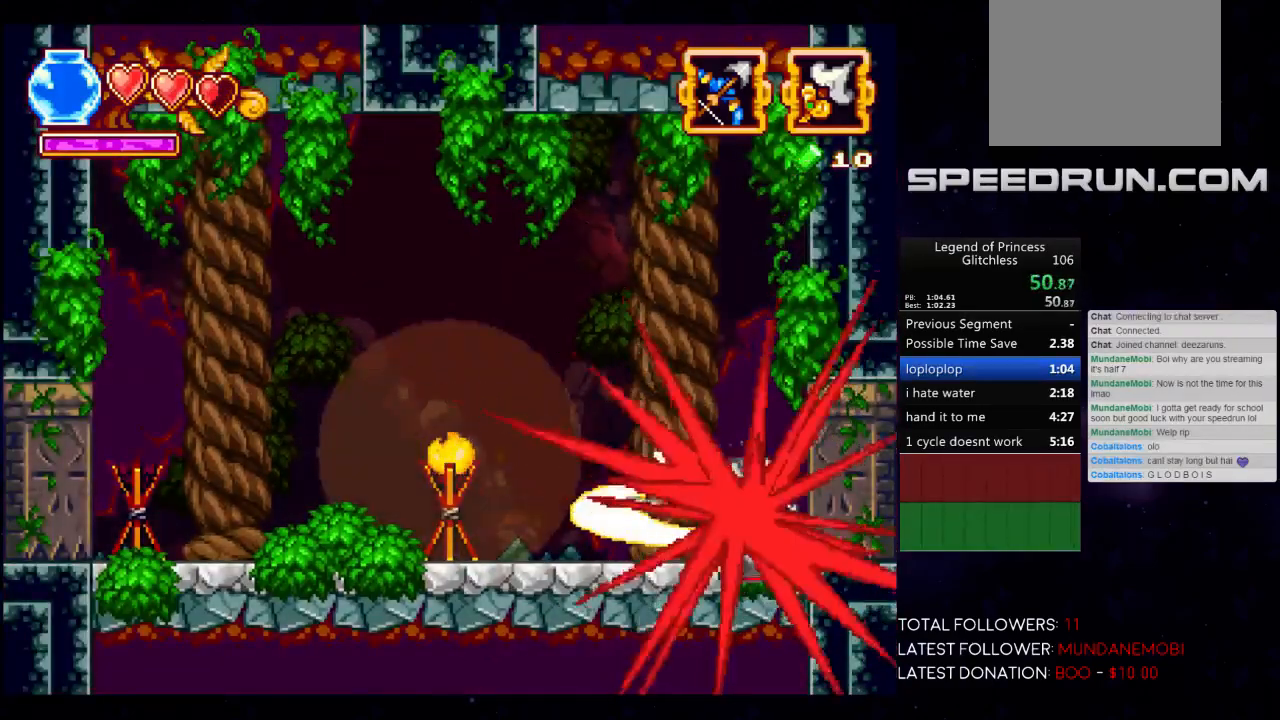
{"buttons": [], "left_stick": "center", "events": [[50, "X", "up"], [133, "X", "down"], [217, "X", "up"]]}
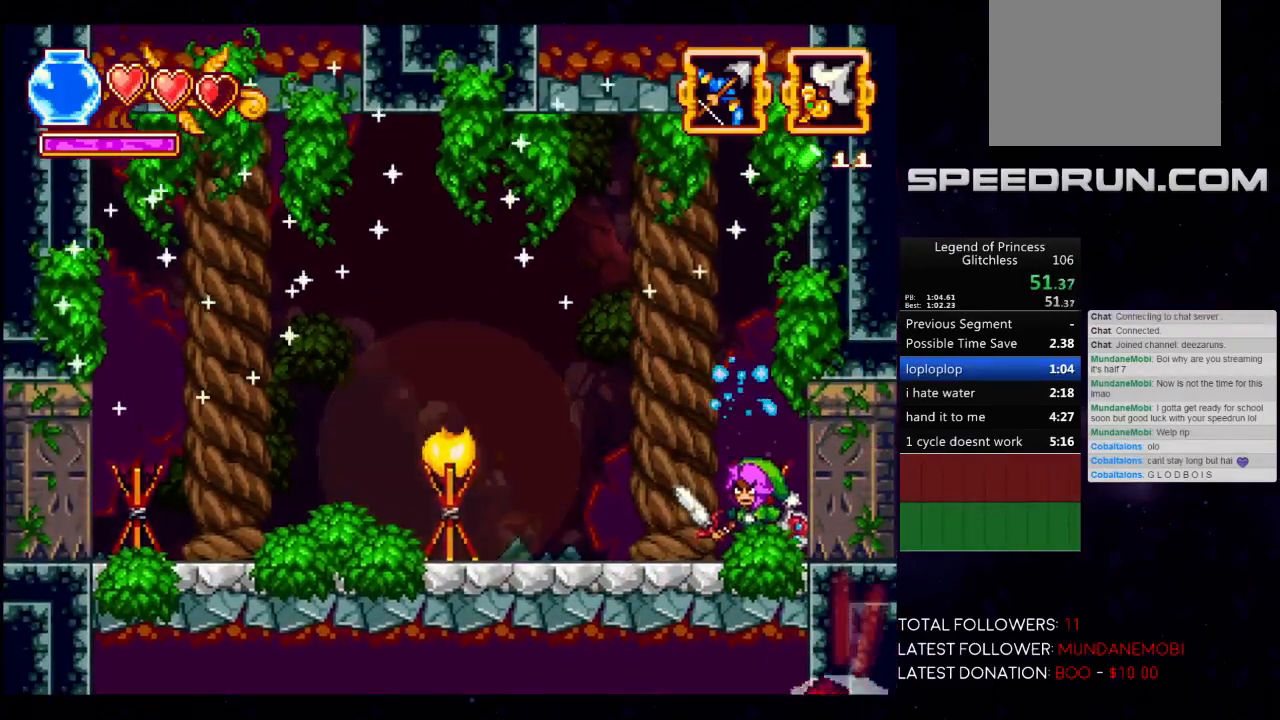
{"buttons": [], "left_stick": "center", "events": [[83, "left_stick", "left"], [367, "left_stick", "center"]]}
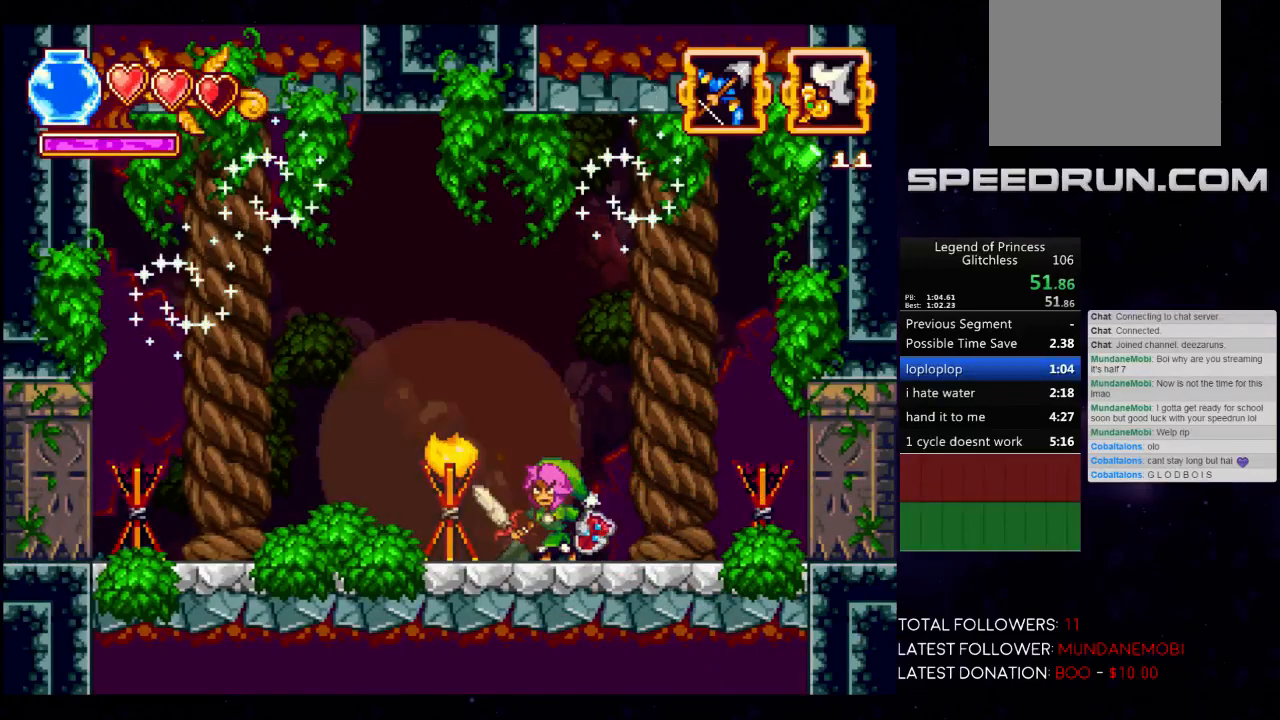
{"buttons": ["A"], "left_stick": "center", "events": [[67, "left_stick", "left"], [217, "left_stick", "center"], [433, "A", "down"]]}
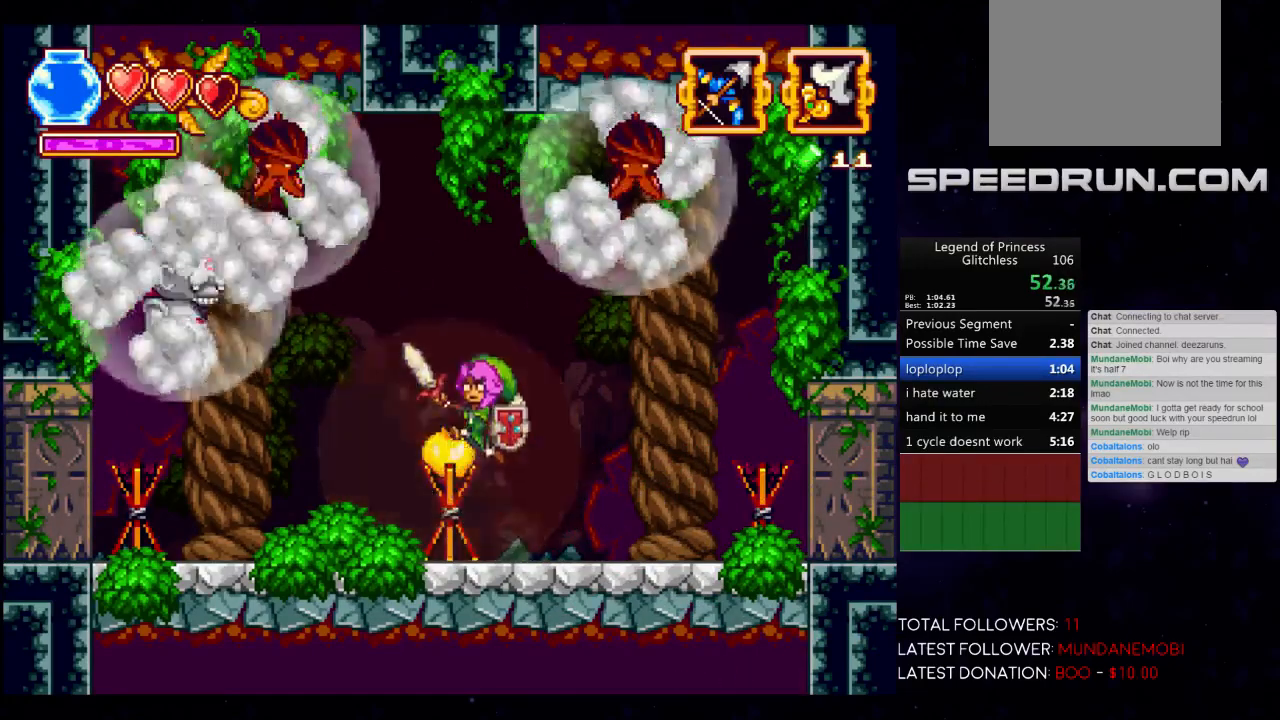
{"buttons": [], "left_stick": "left", "events": [[17, "left_stick", "right"], [183, "left_stick", "center"], [233, "X", "down"], [233, "left_stick", "left"], [383, "A", "up"], [417, "X", "up"]]}
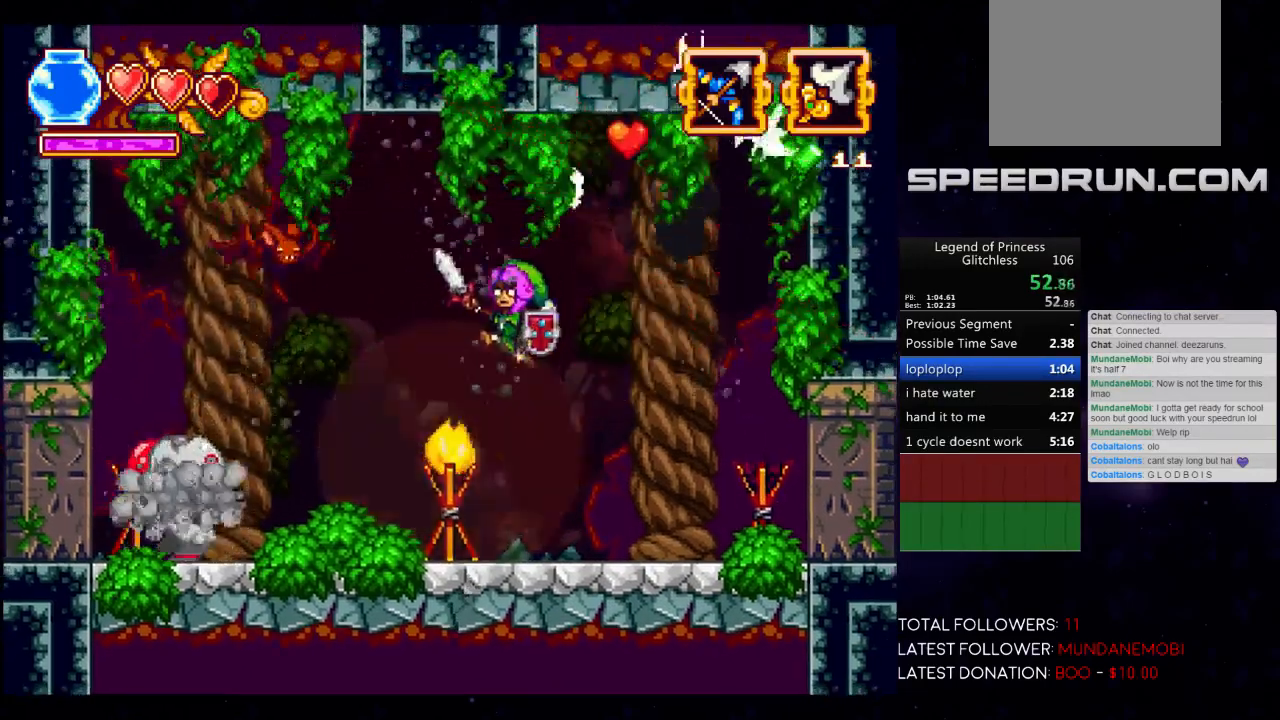
{"buttons": [], "left_stick": "left", "events": [[200, "X", "down"], [367, "X", "up"]]}
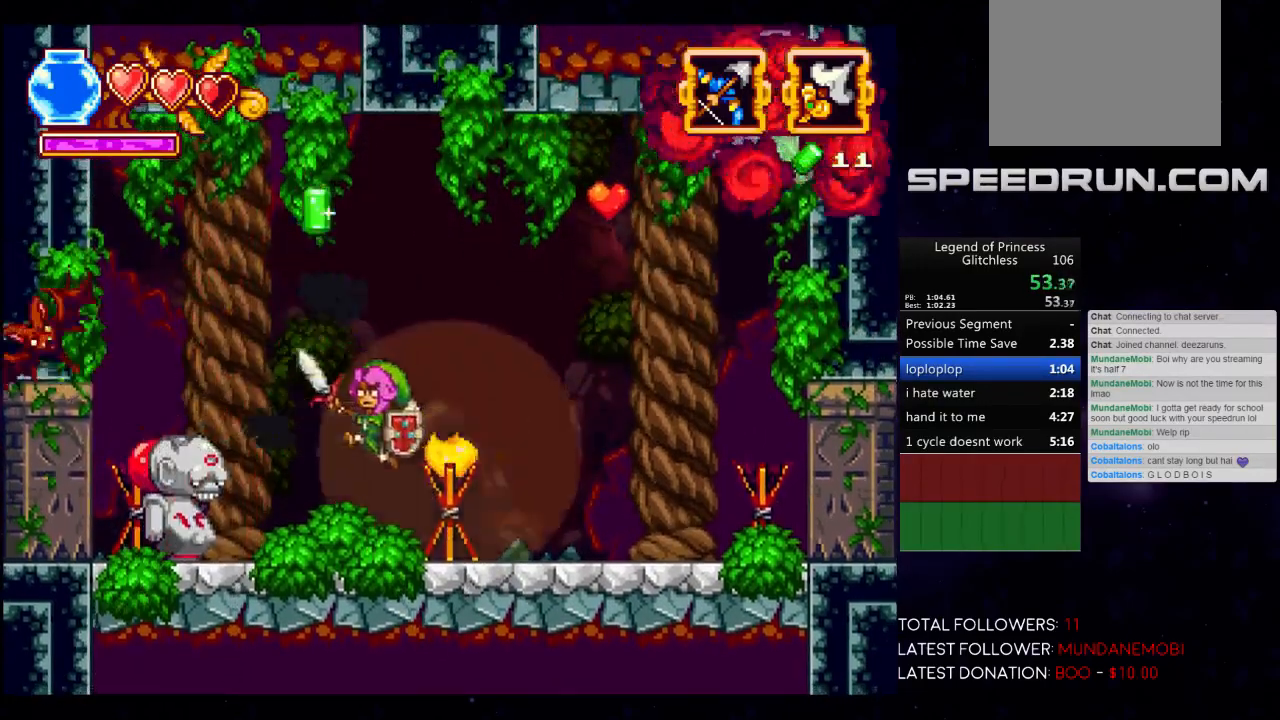
{"buttons": [], "left_stick": "center", "events": [[383, "X", "down"], [383, "left_stick", "center"], [483, "X", "up"]]}
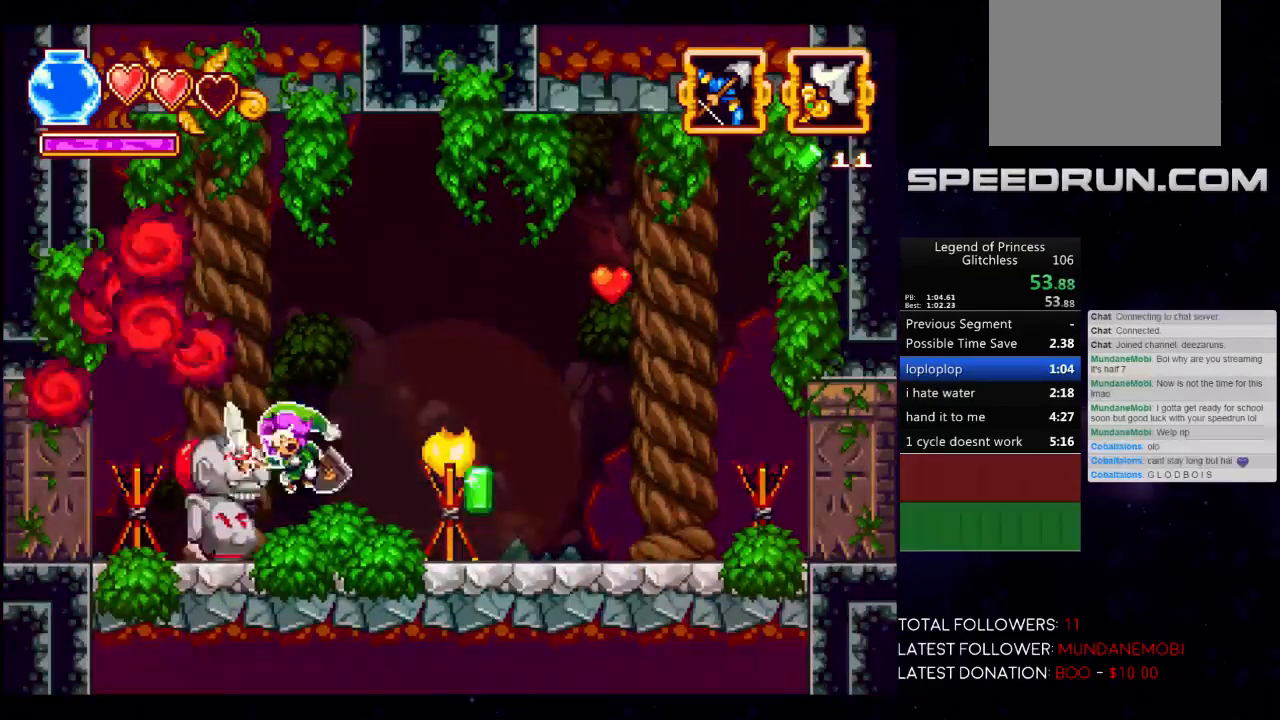
{"buttons": [], "left_stick": "center", "events": [[167, "X", "down"], [283, "X", "up"], [400, "X", "down"], [467, "X", "up"]]}
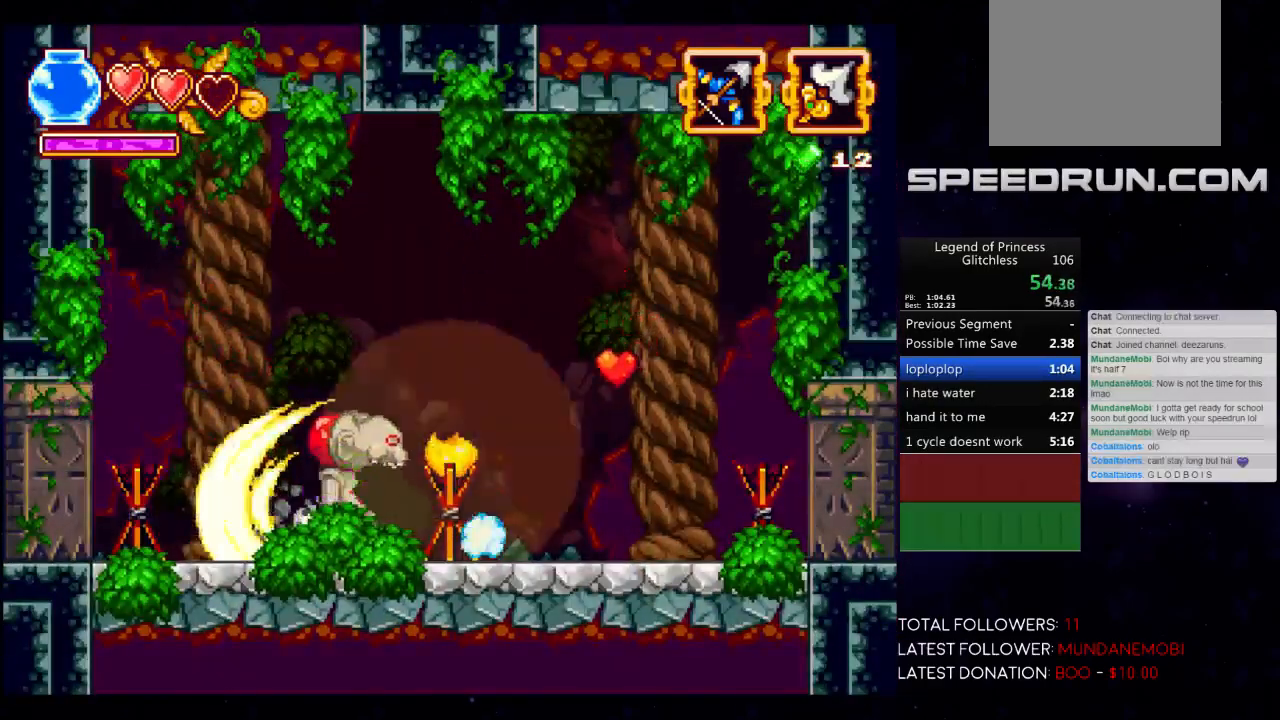
{"buttons": [], "left_stick": "center", "events": [[50, "X", "down"], [150, "X", "up"], [233, "left_stick", "right"], [283, "X", "down"], [333, "X", "up"], [367, "left_stick", "center"], [400, "X", "down"], [500, "X", "up"]]}
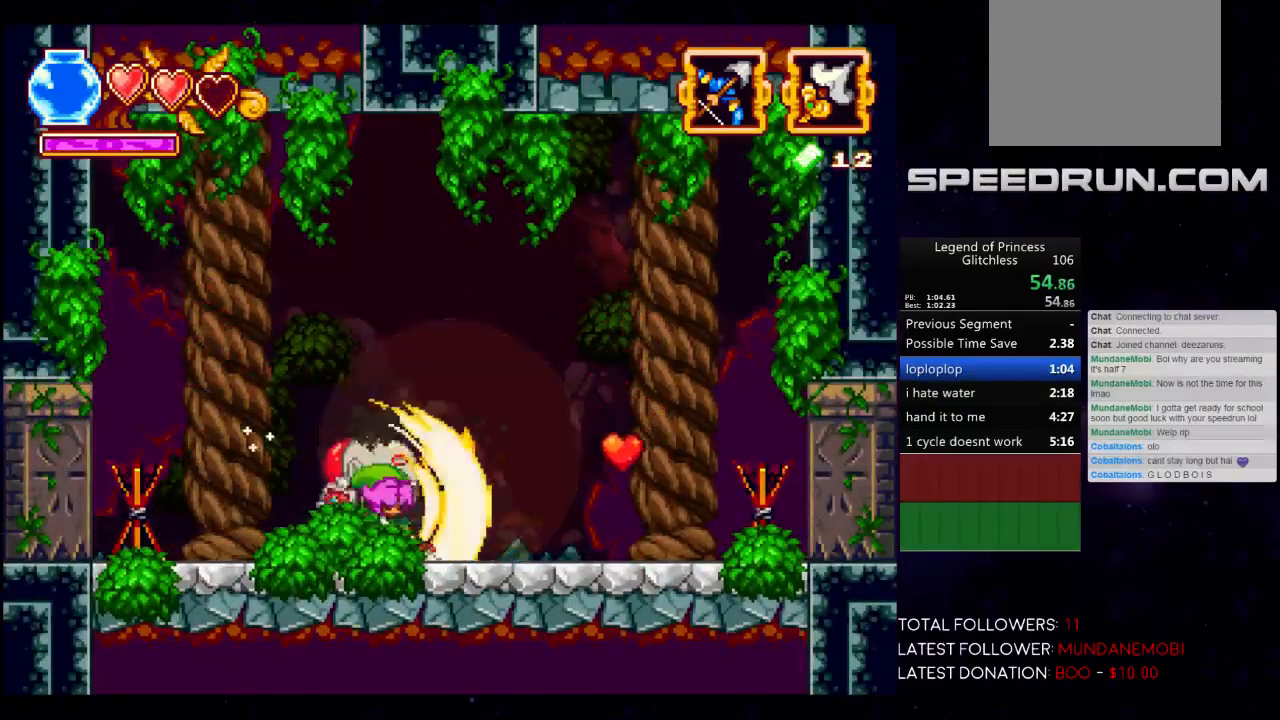
{"buttons": ["X"], "left_stick": "center", "events": [[83, "X", "down"], [183, "X", "up"], [267, "X", "down"], [350, "X", "up"], [433, "X", "down"]]}
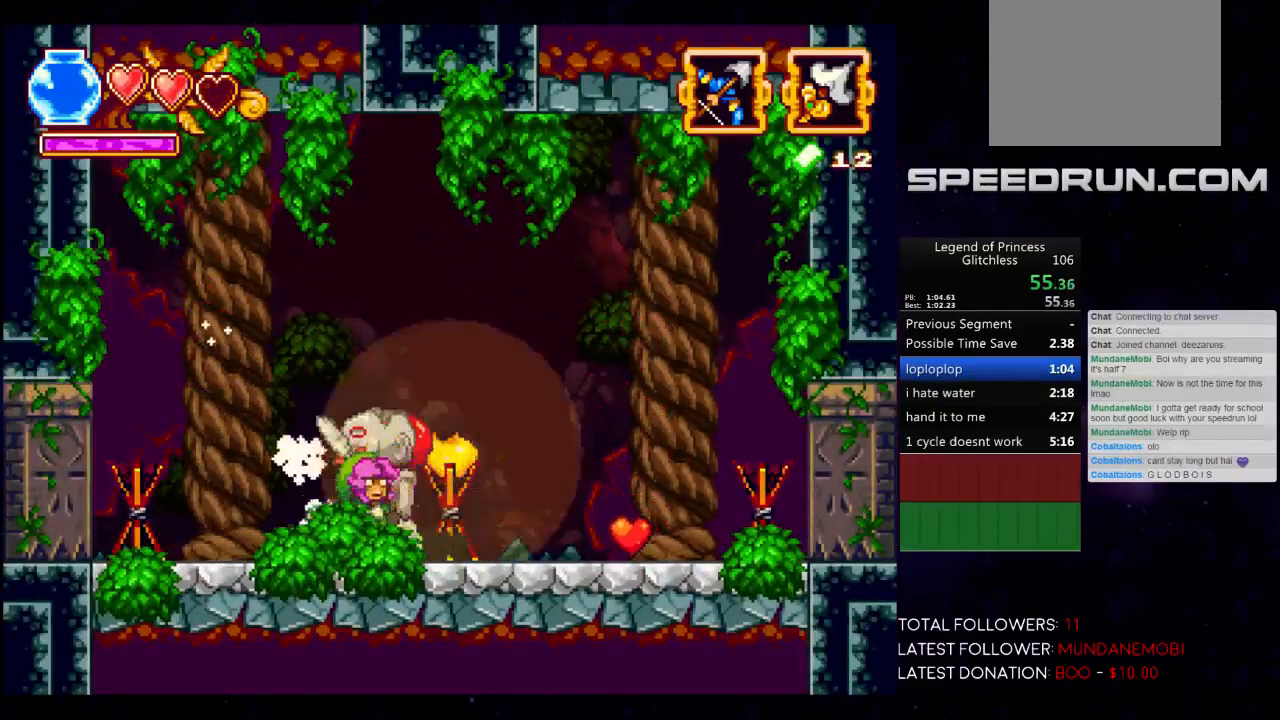
{"buttons": [], "left_stick": "center", "events": [[33, "X", "up"], [100, "X", "down"], [200, "X", "up"], [267, "X", "down"], [333, "X", "up"]]}